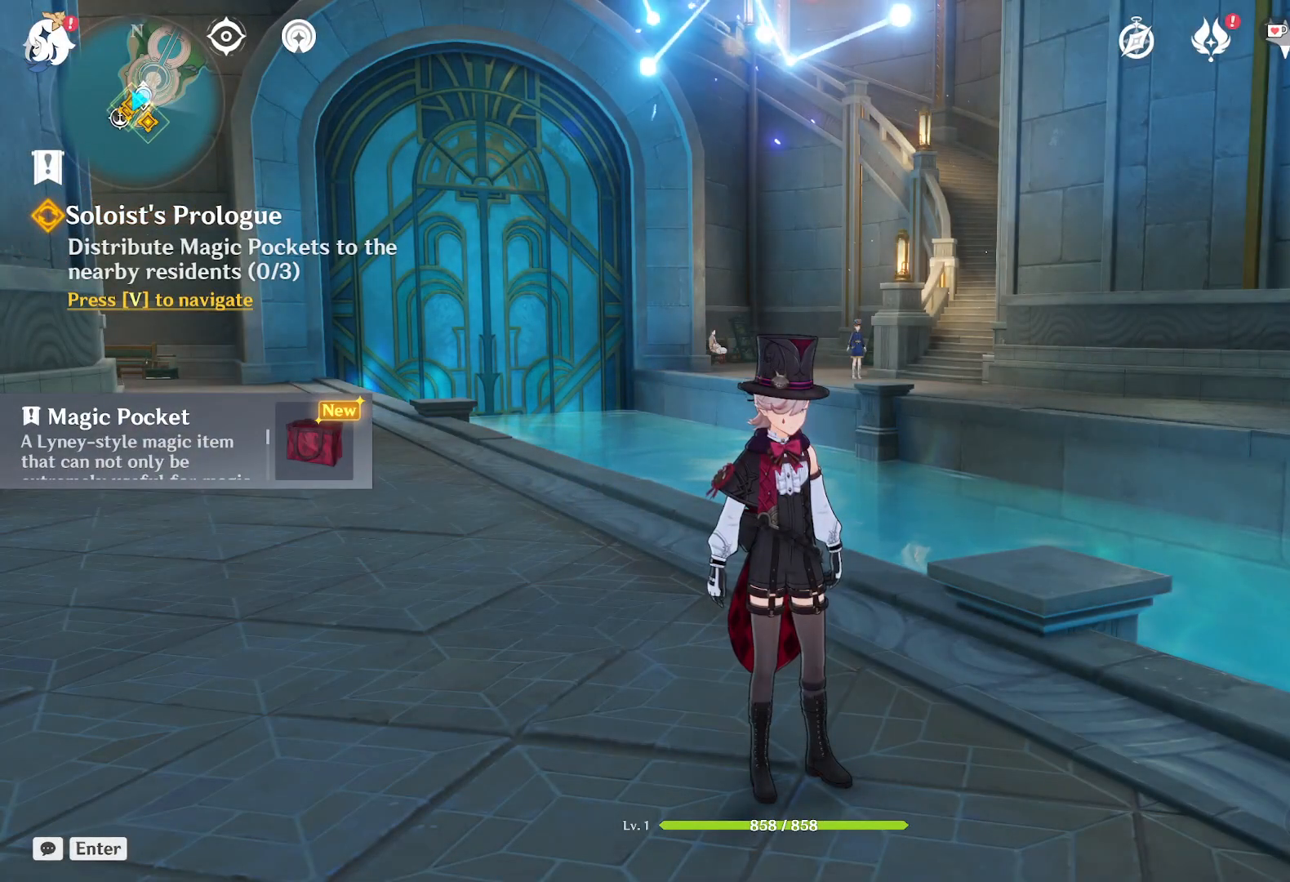
Gameplay with keyboard and mouse; each line is a JSON object with the keys and mouse buttons held at the frame after it. "events" lists presses ("down") and releases ("up") of "1", "2", "3", "4", "5", "a", "alt", "b", "c", "ctrl", "d", "e", "f", "g", "q", "r", "s", "shift", "space", "t", "tab", "v", "w", "x", "z", "mouse_left", "mouse_wheel", "mouse_right", "mouse_mb4" and "mouse_mb5" between this image and that frame as [ms after this image, input, new state], when the widget could be followed in between. "mouse_left", "mouse_wheel", "mouse_right", "mouse_mb4", "mouse_mb5" = the "left", "wheel", "right", "mb4", "mb5" buttons of the "mouse" list. No other keys are recorded. "wheel" means that the mouse wheel is clicked or scrolled. Mouse movement is not recorded.
{"keys": ["alt"], "mouse": [], "events": [[433, "alt", "down"]]}
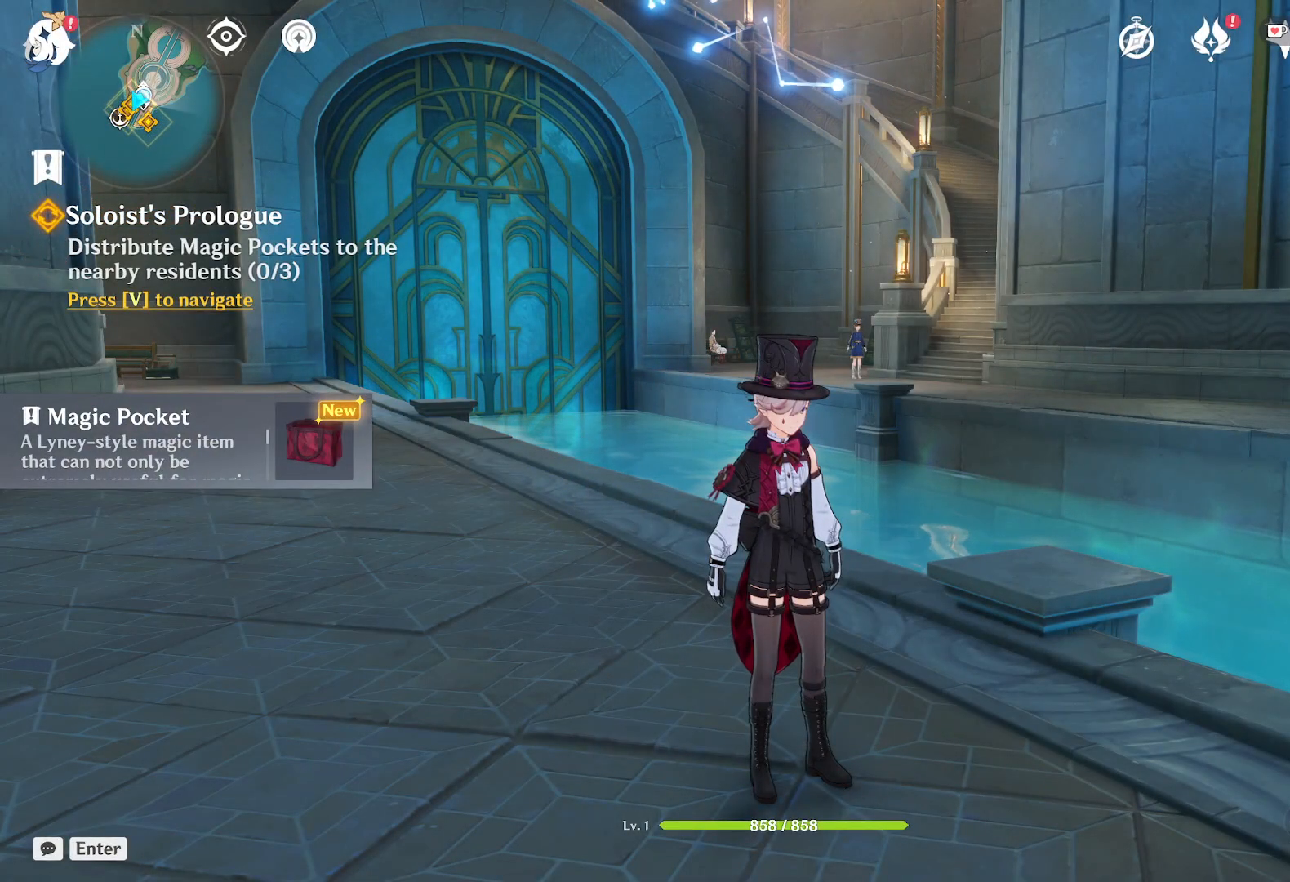
{"keys": ["alt"], "mouse": [], "events": []}
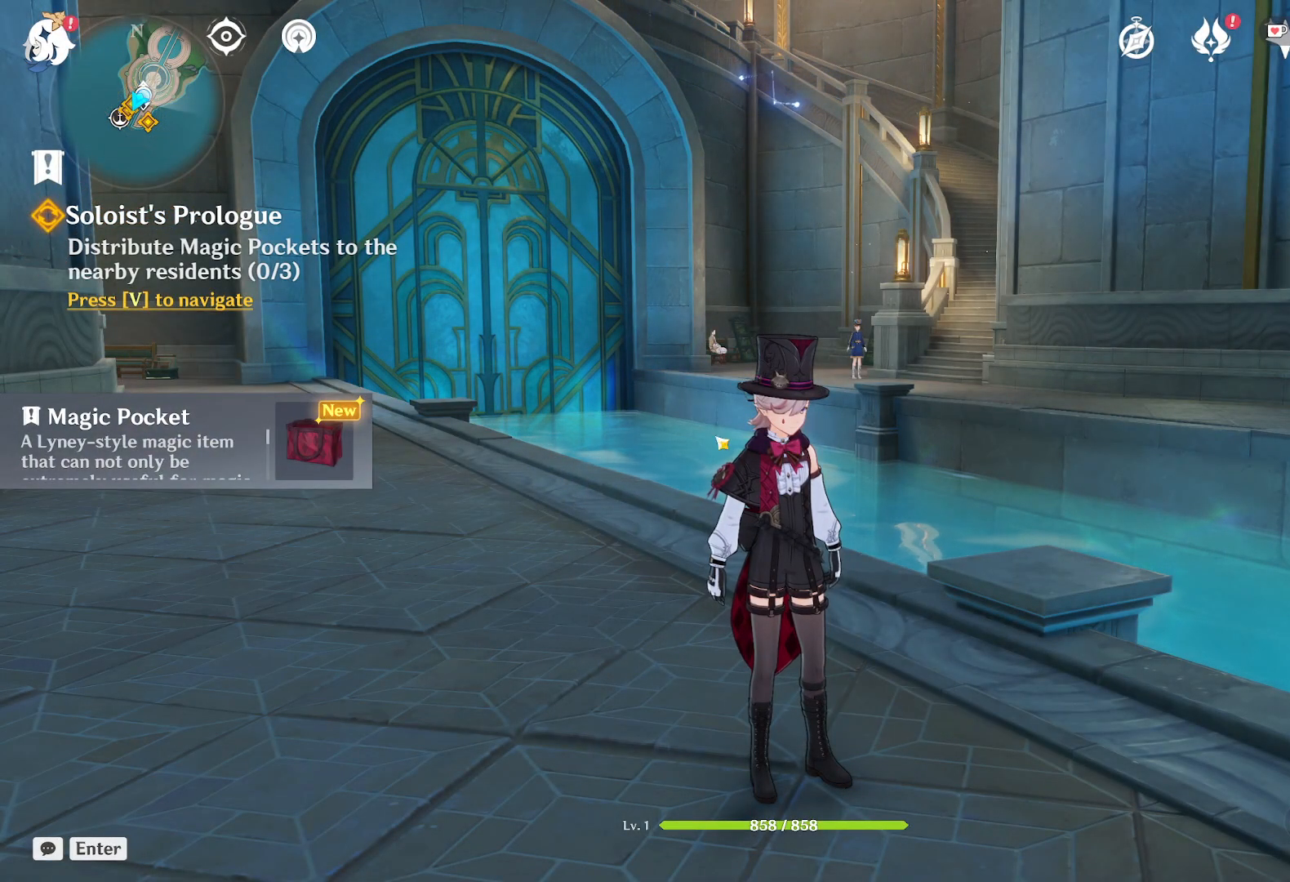
{"keys": ["alt"], "mouse": [], "events": []}
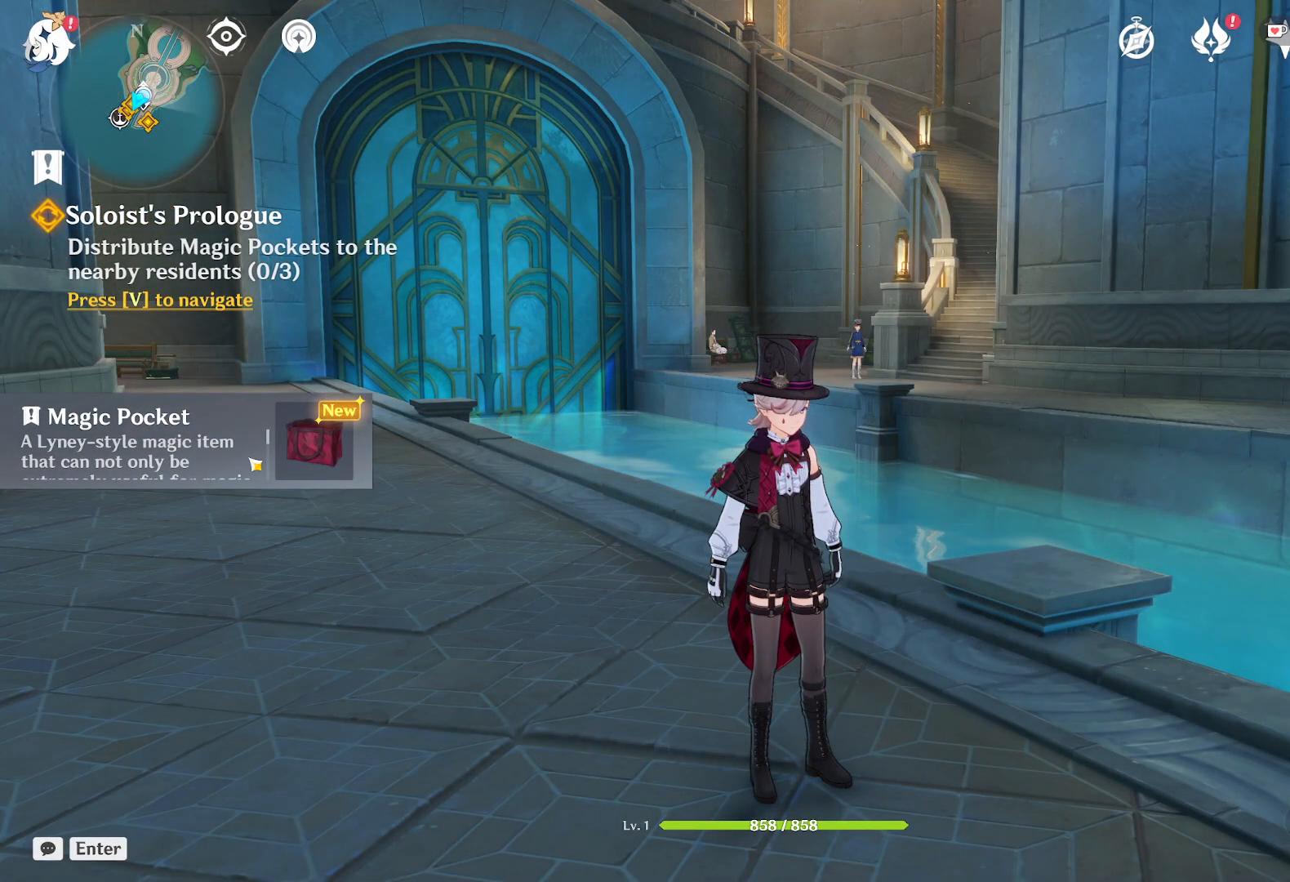
{"keys": ["alt"], "mouse": [], "events": [[33, "mouse_left", "down"], [150, "mouse_left", "up"]]}
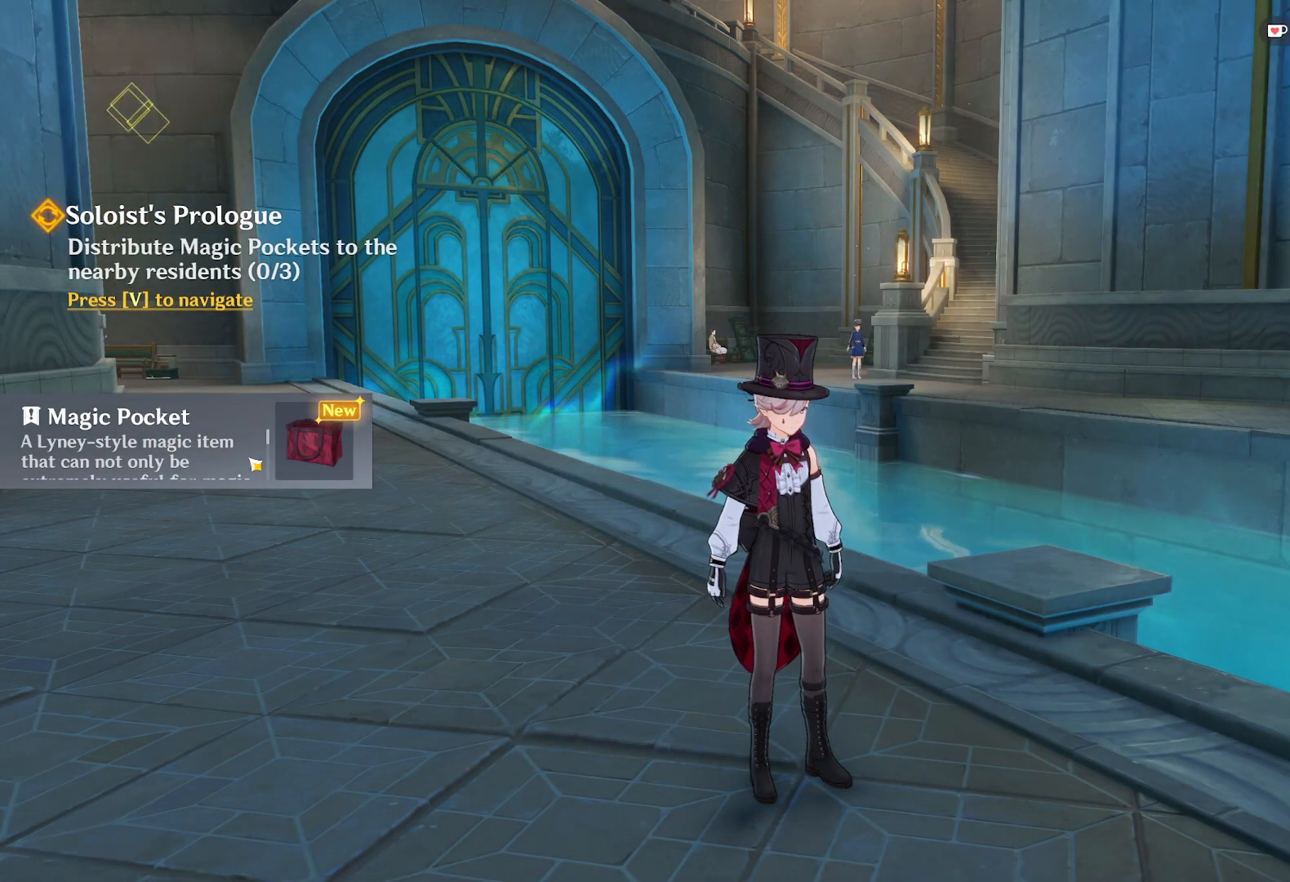
{"keys": [], "mouse": [], "events": [[500, "alt", "up"]]}
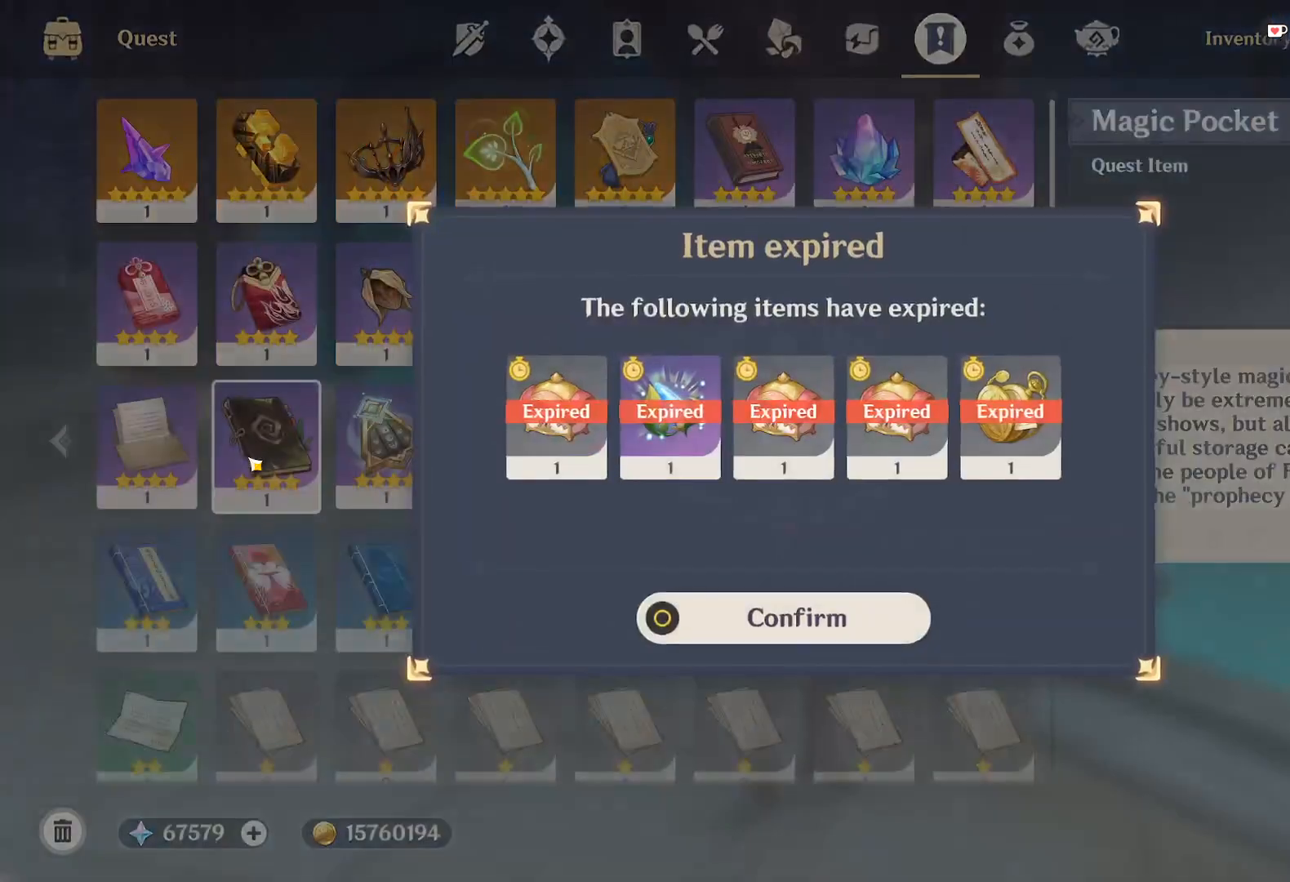
{"keys": [], "mouse": [], "events": []}
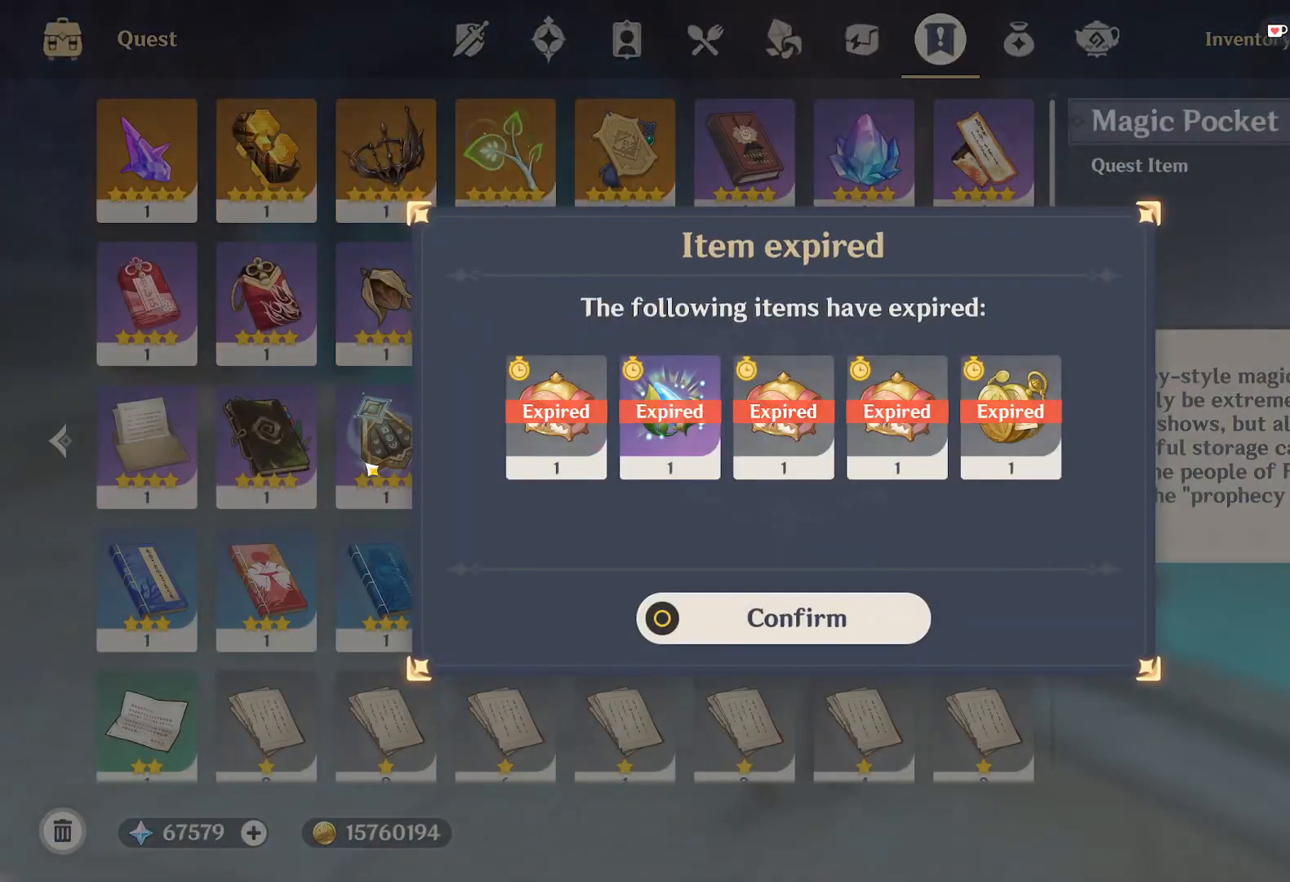
{"keys": [], "mouse": [], "events": []}
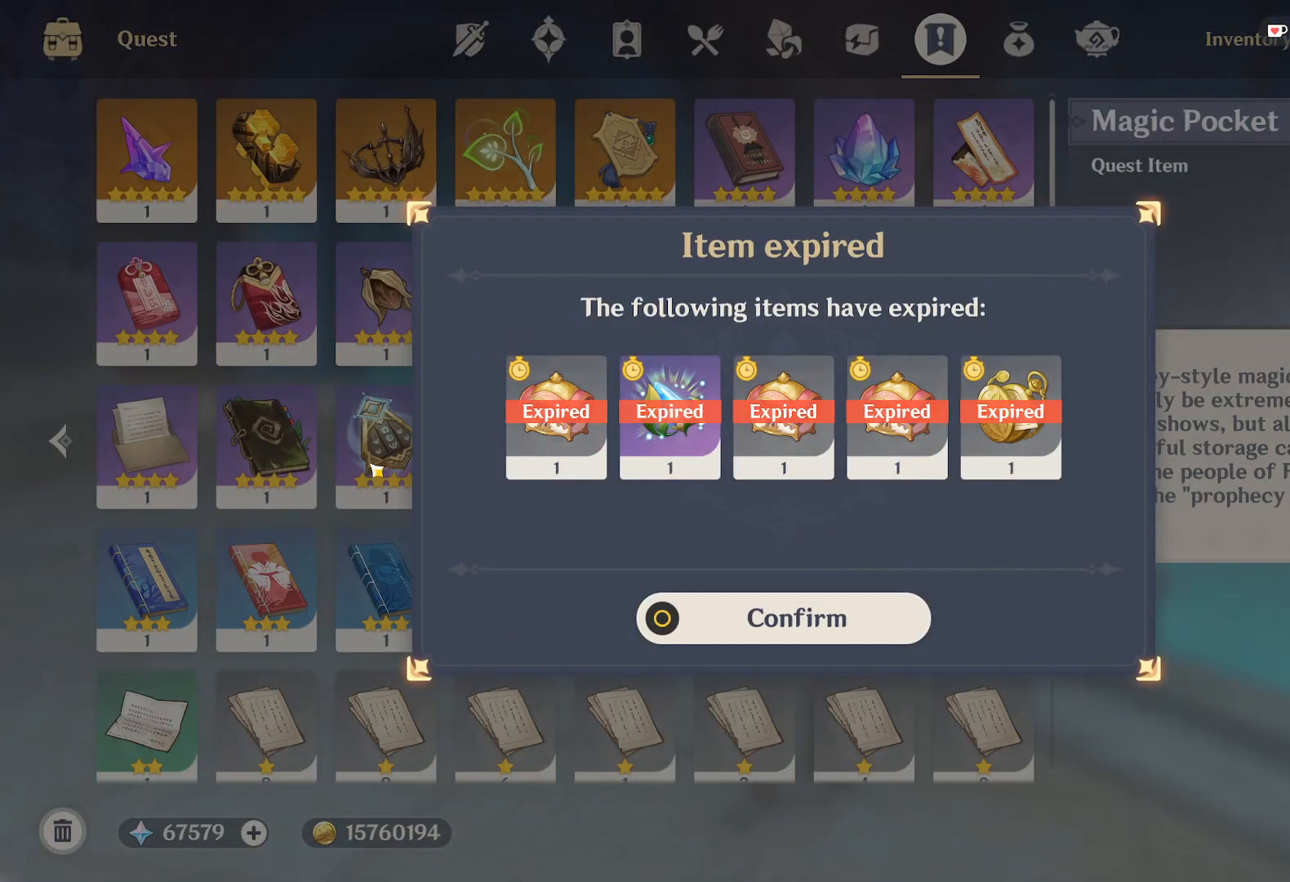
{"keys": [], "mouse": [], "events": []}
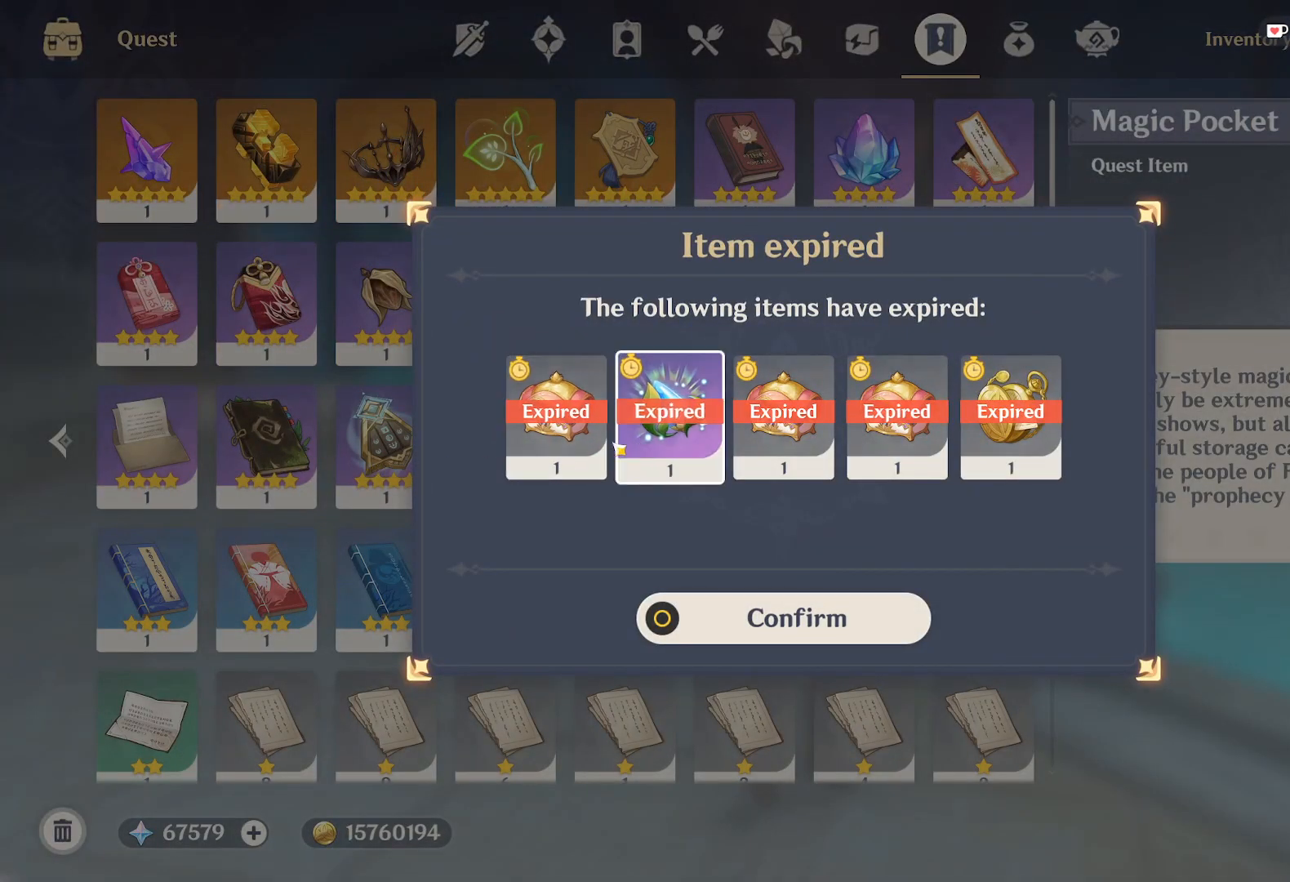
{"keys": [], "mouse": [], "events": []}
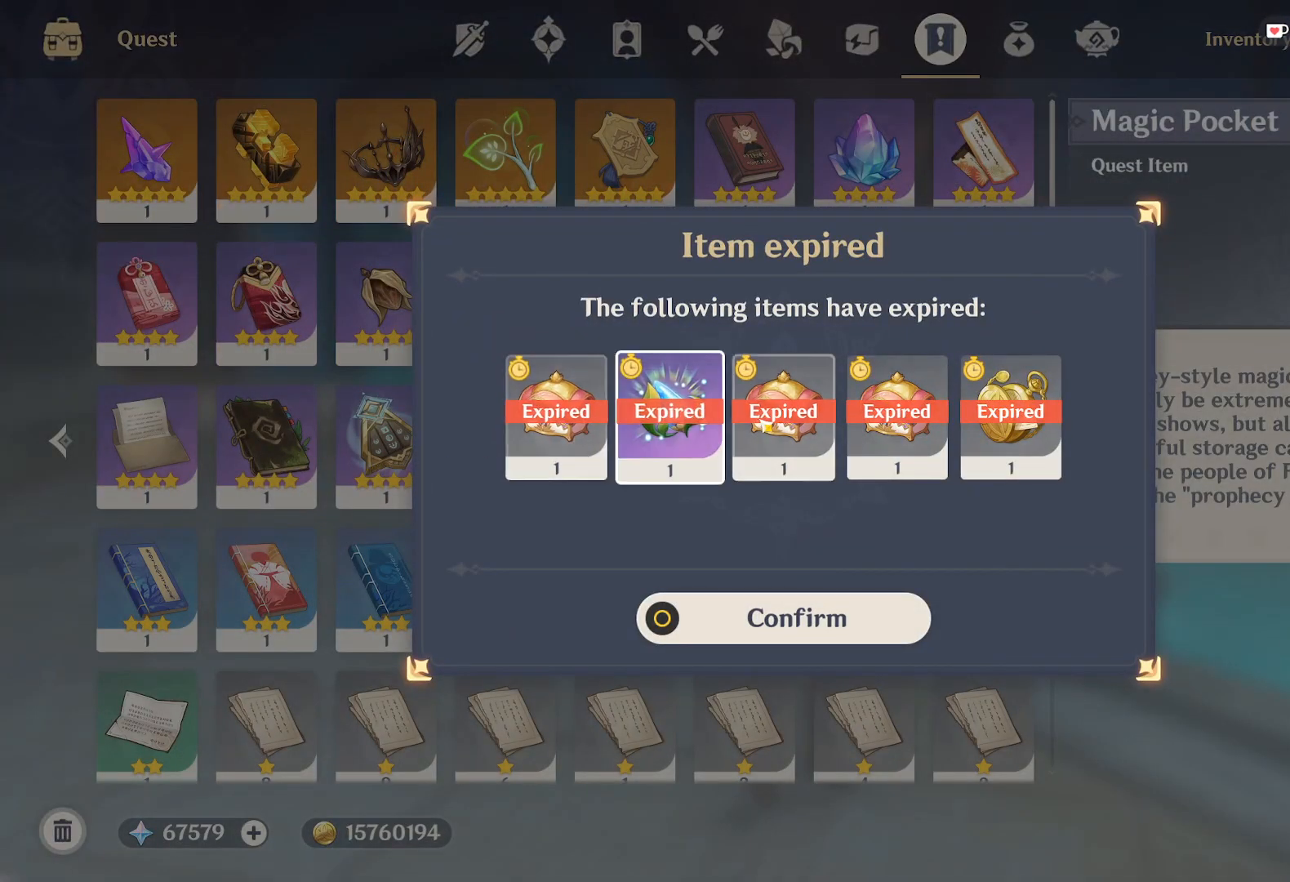
{"keys": [], "mouse": [], "events": [[133, "mouse_left", "down"], [283, "mouse_left", "up"]]}
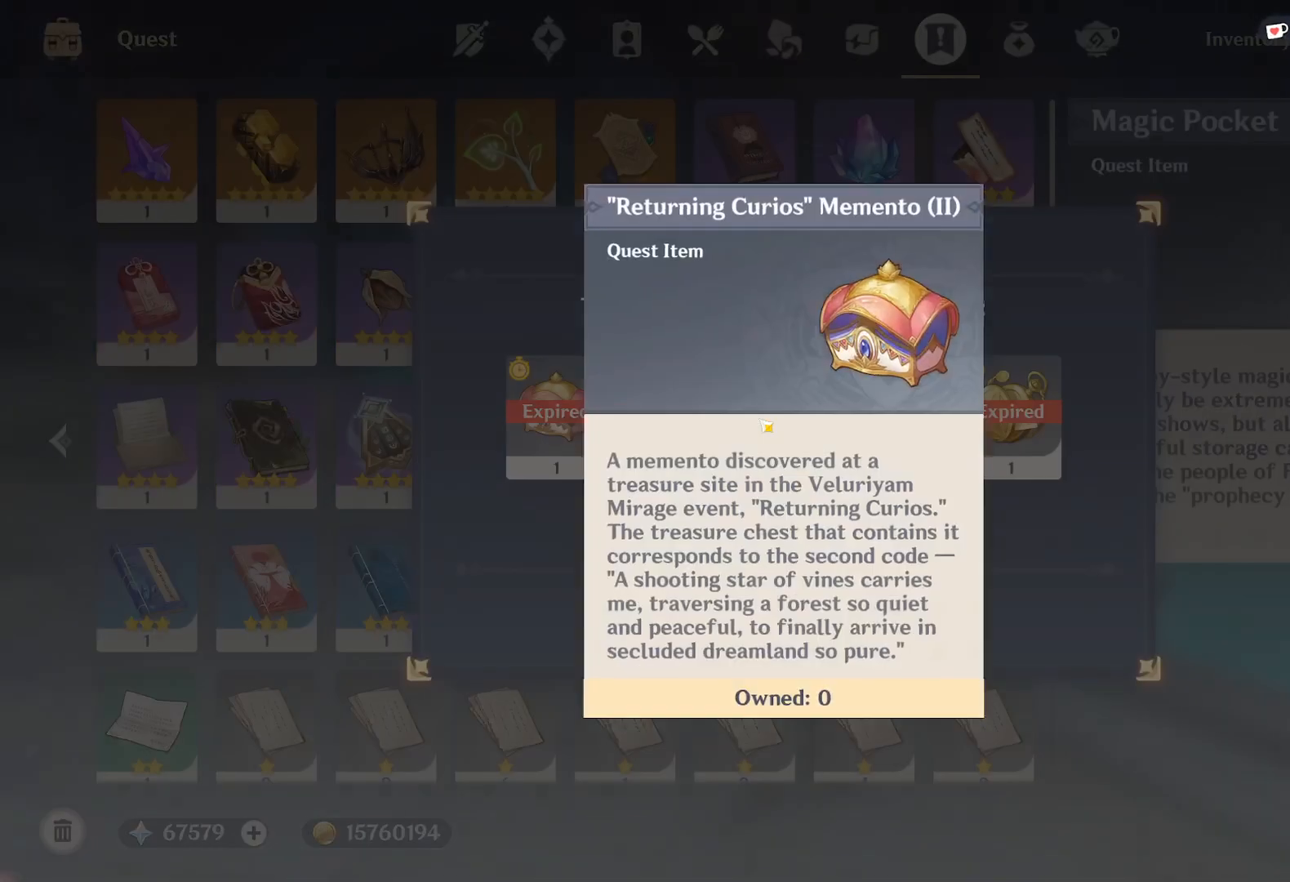
{"keys": [], "mouse": [], "events": []}
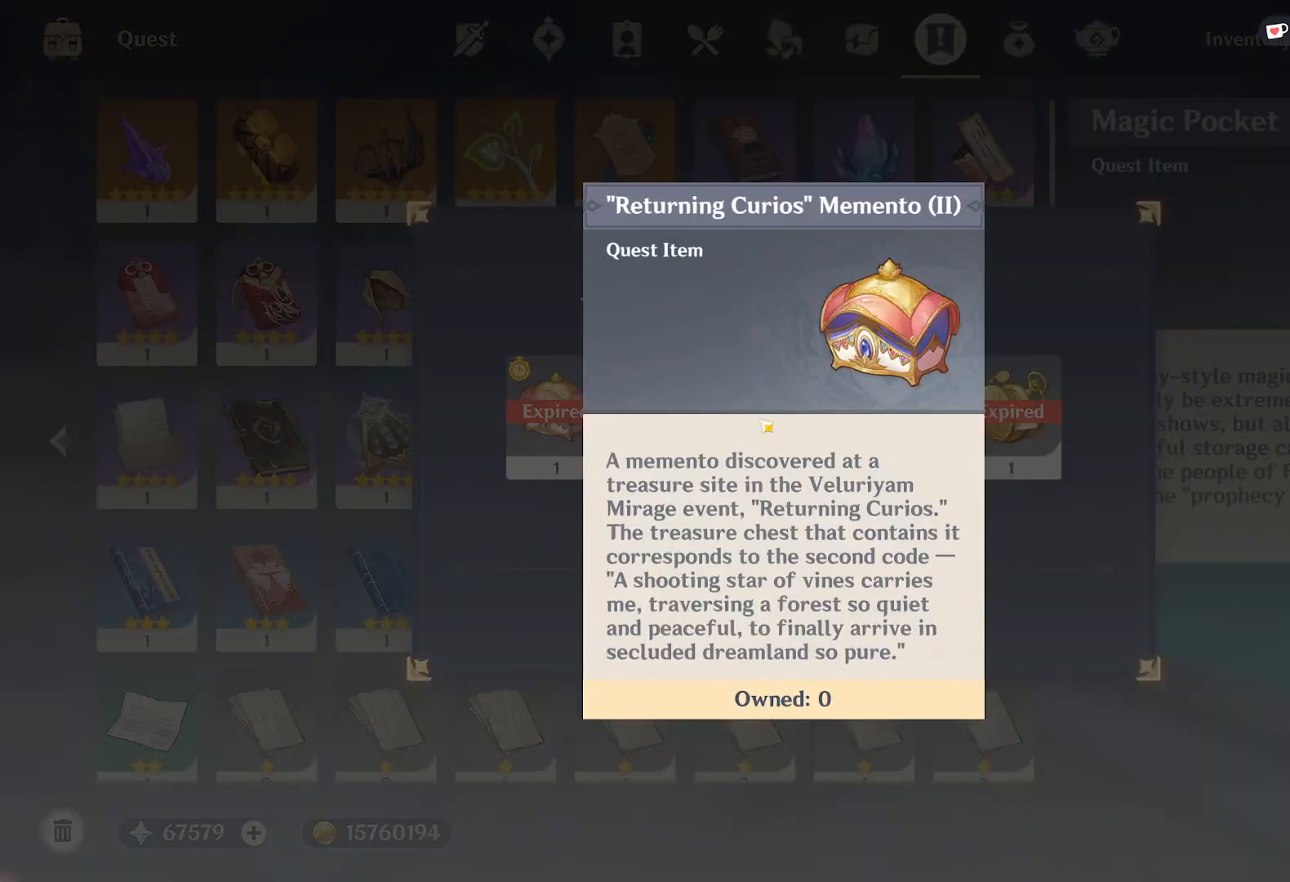
{"keys": [], "mouse": [], "events": []}
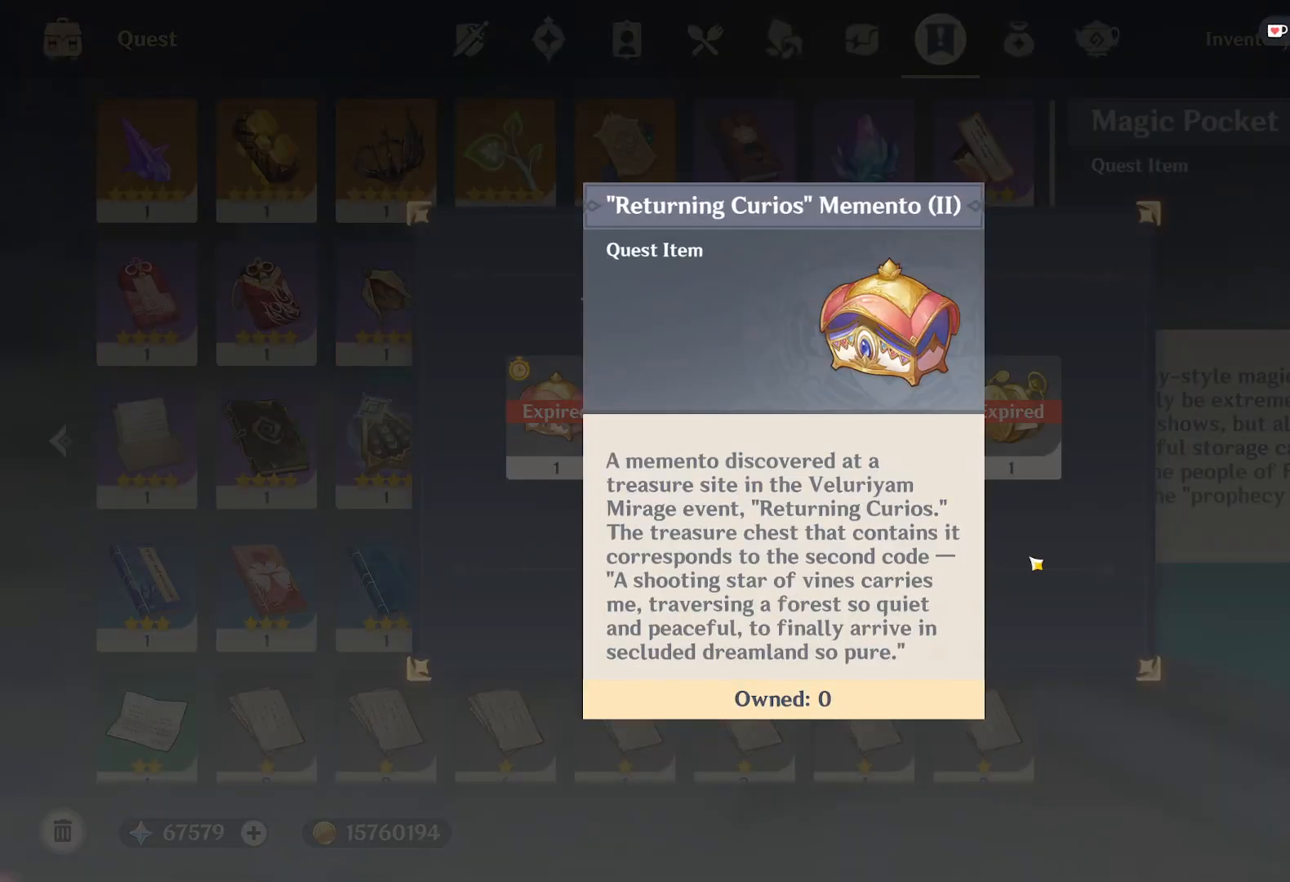
{"keys": [], "mouse": [], "events": [[17, "mouse_left", "down"], [117, "mouse_left", "up"]]}
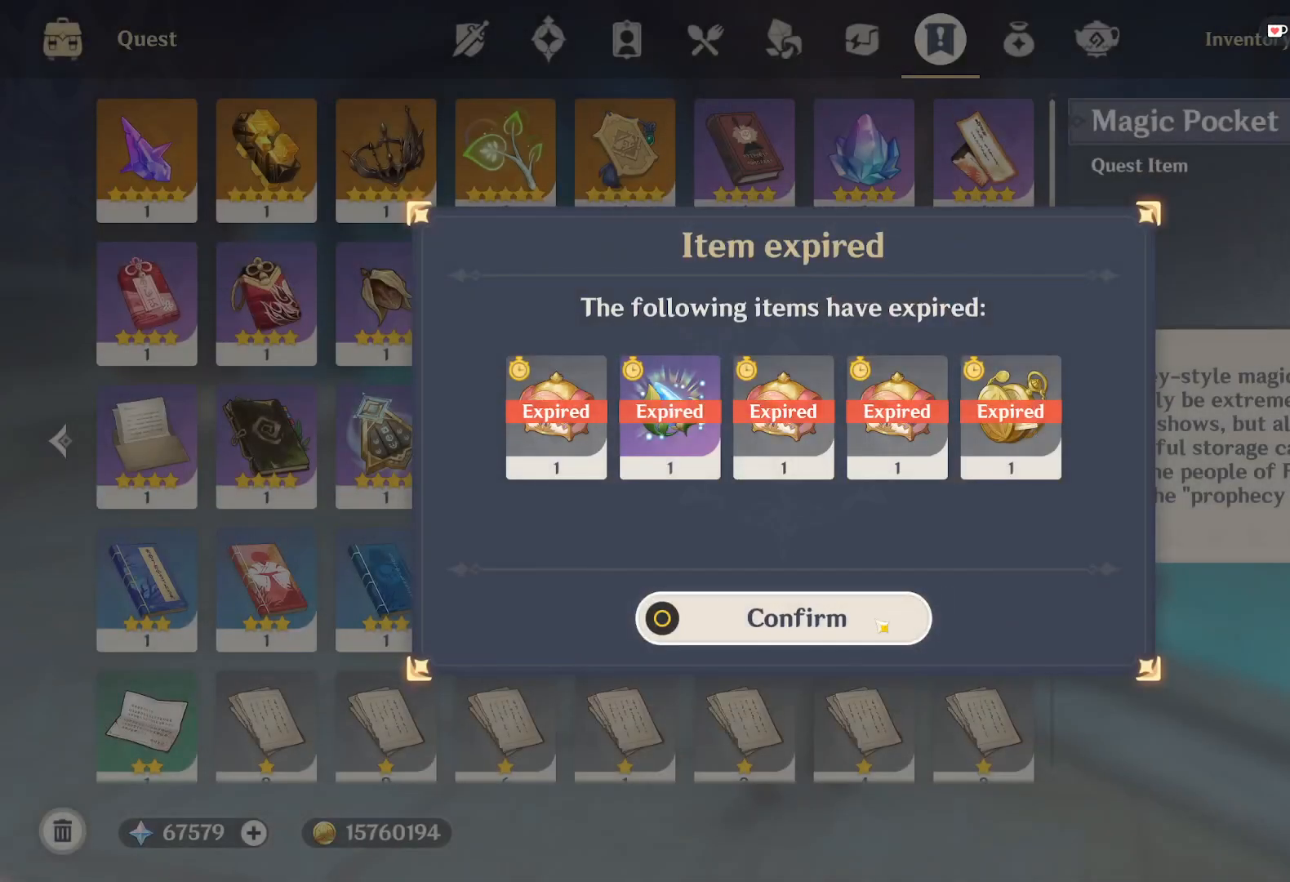
{"keys": [], "mouse": [], "events": [[83, "mouse_left", "down"], [167, "mouse_left", "up"]]}
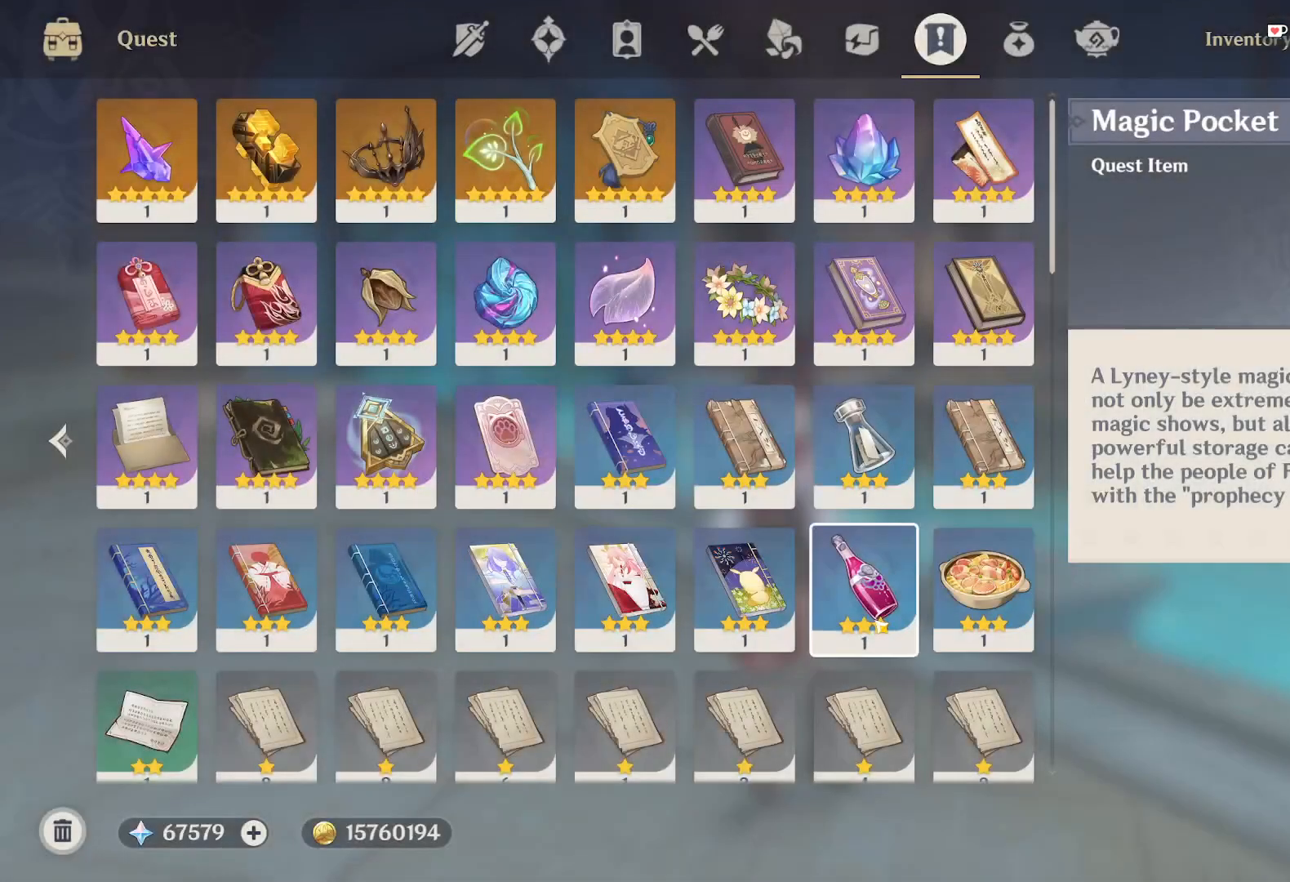
{"keys": [], "mouse": [], "events": []}
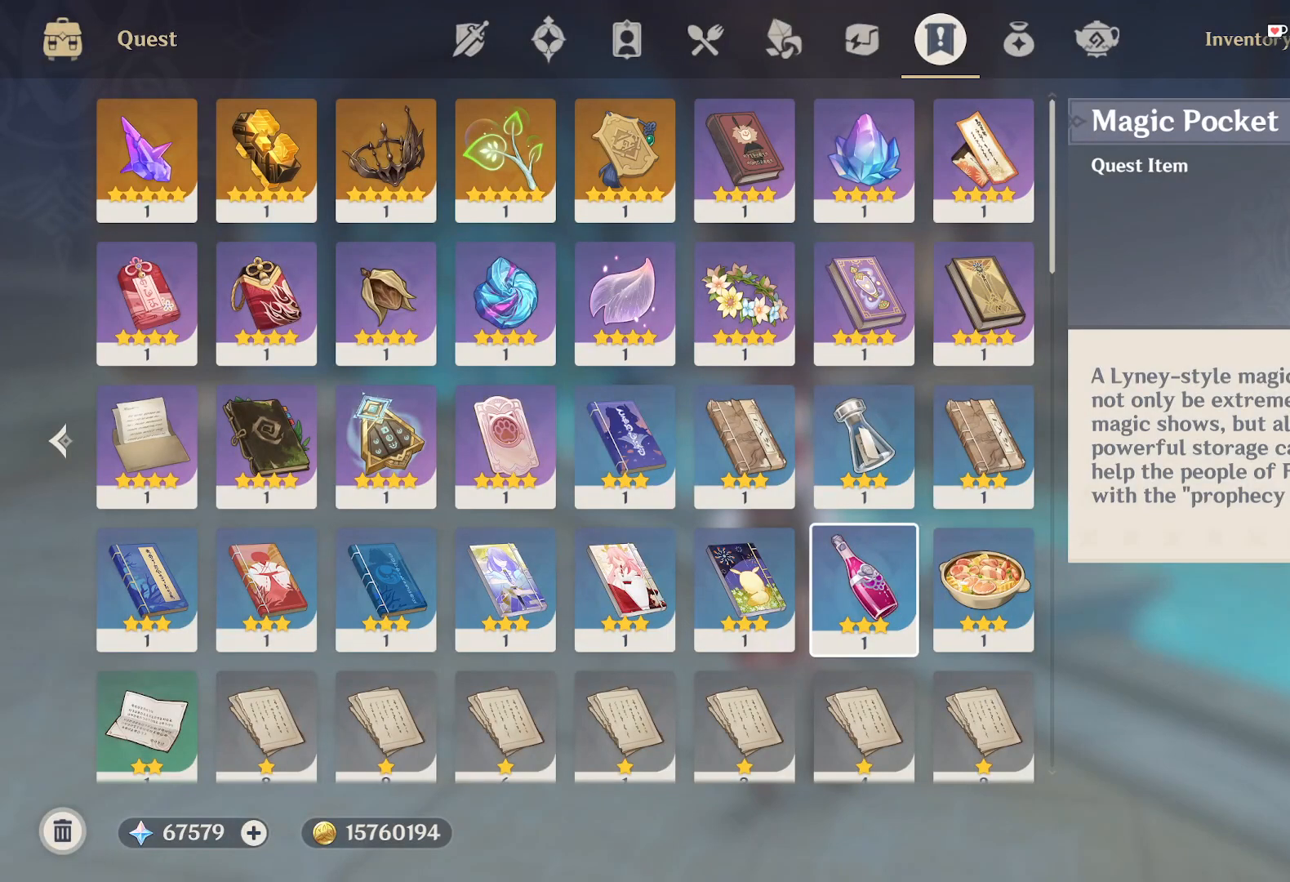
{"keys": [], "mouse": [], "events": []}
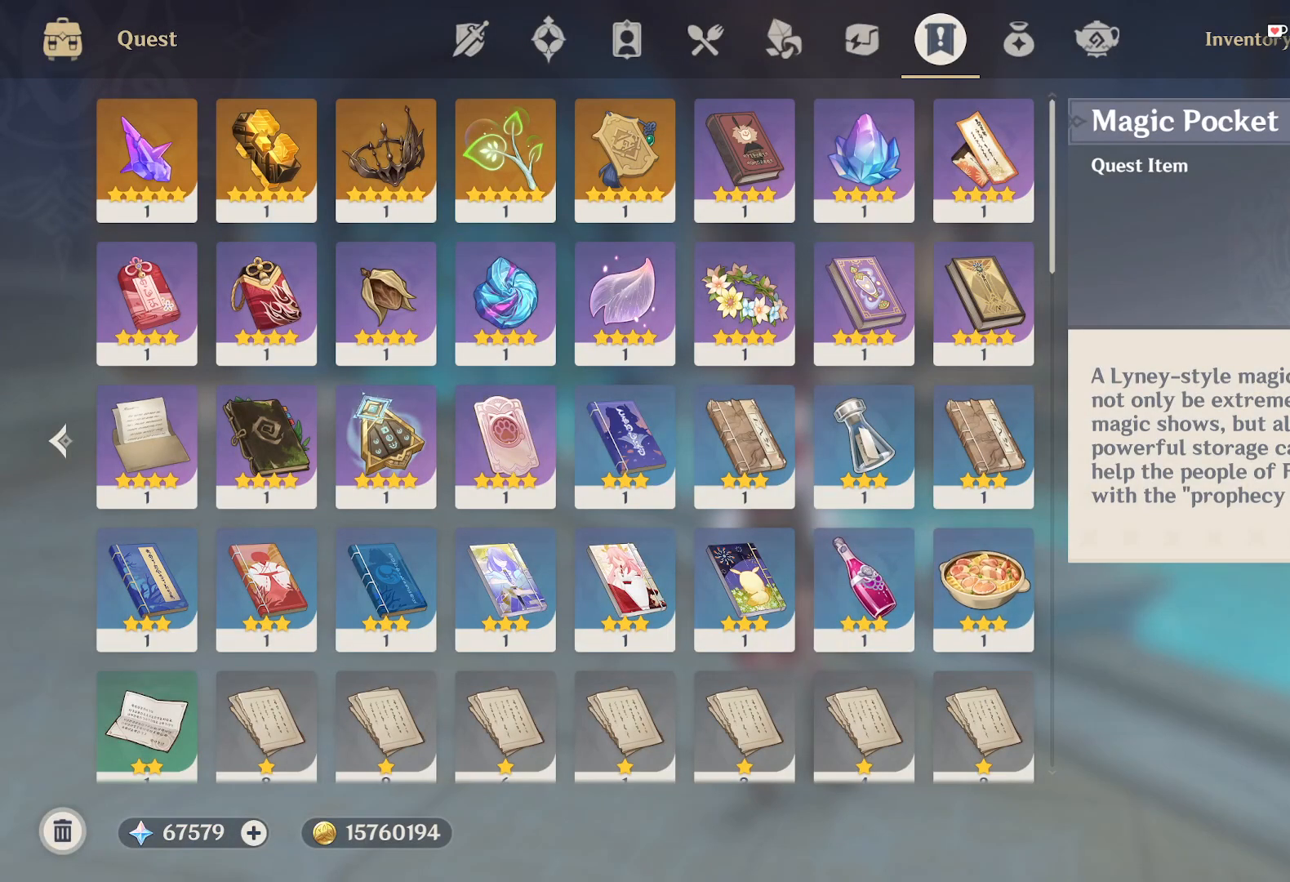
{"keys": [], "mouse": [], "events": []}
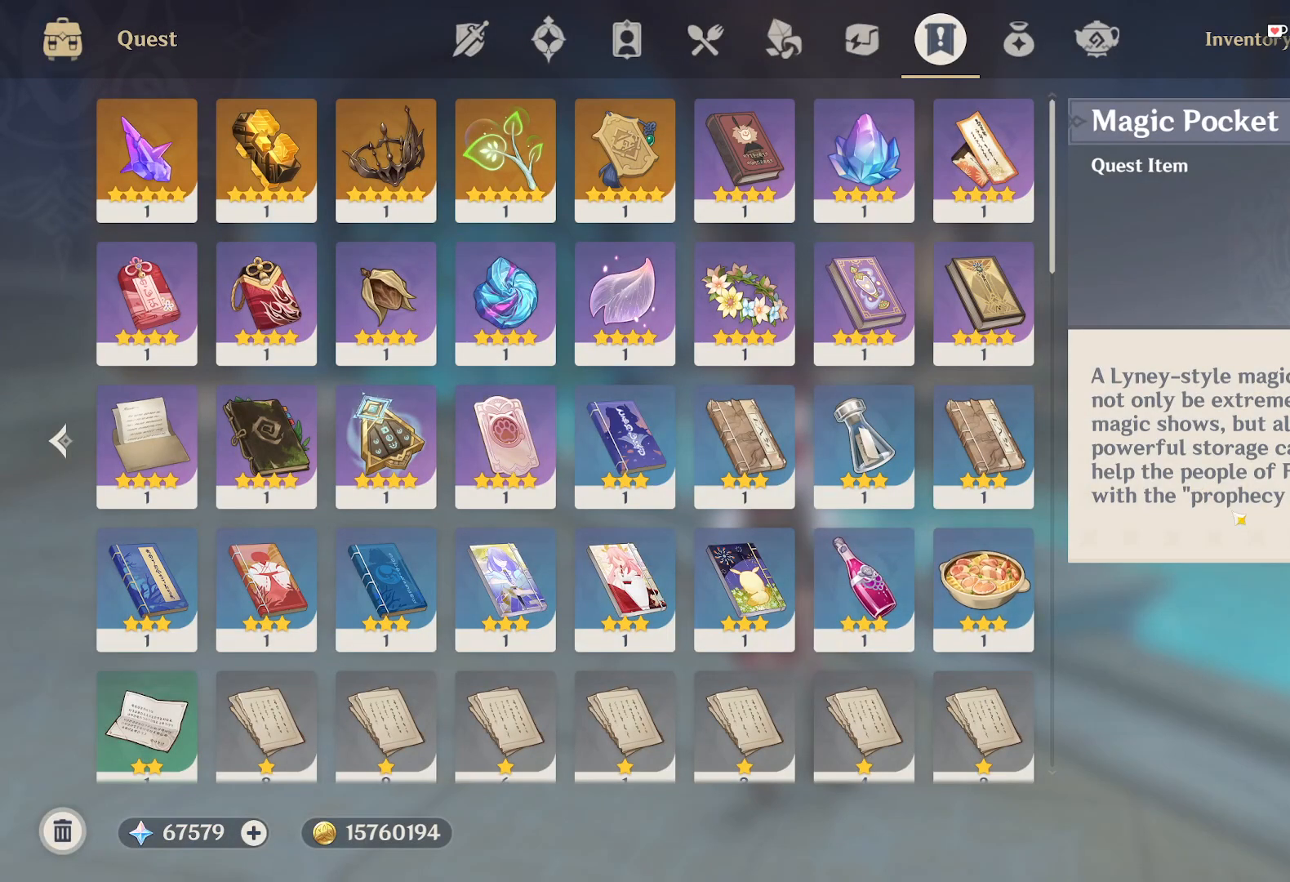
{"keys": [], "mouse": [], "events": []}
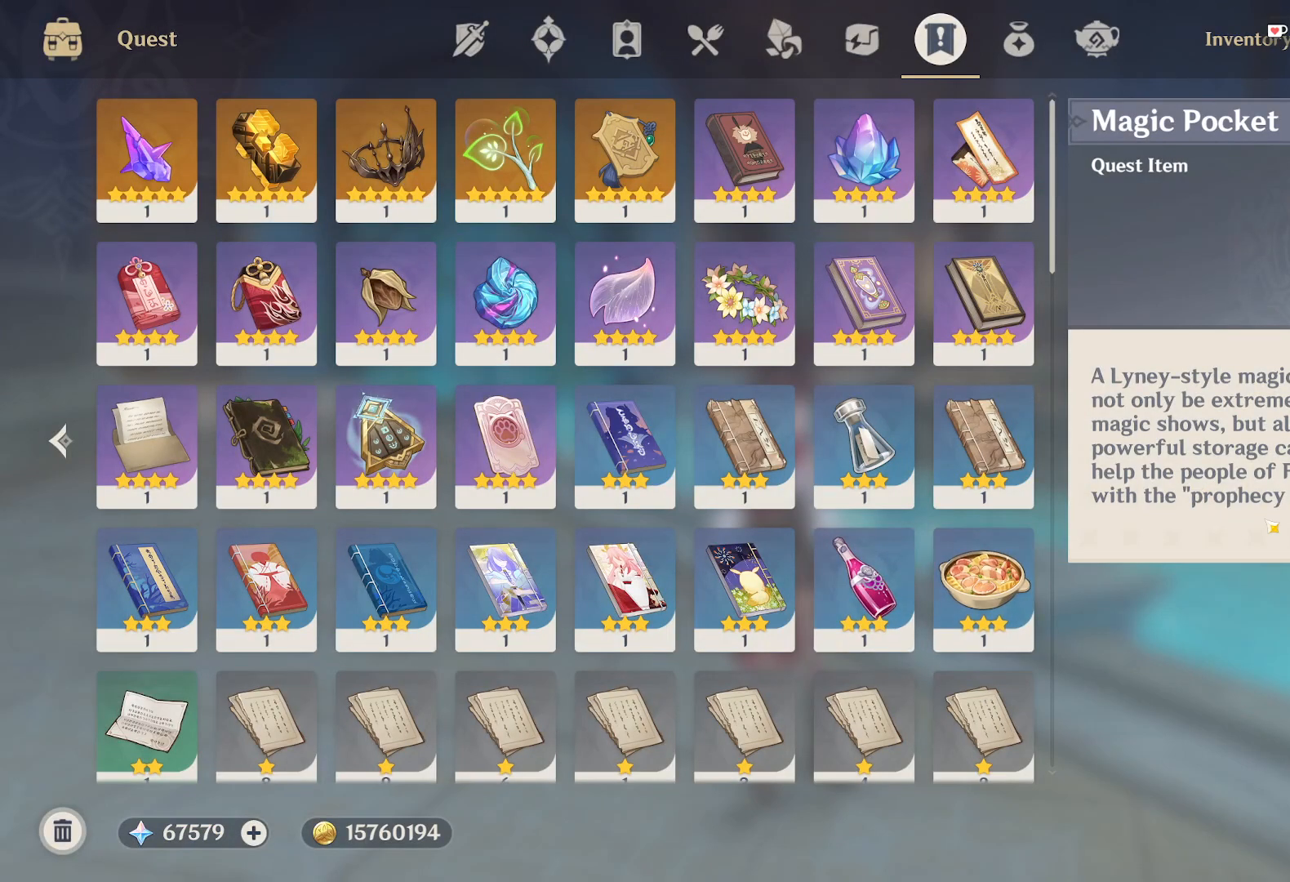
{"keys": [], "mouse": [], "events": []}
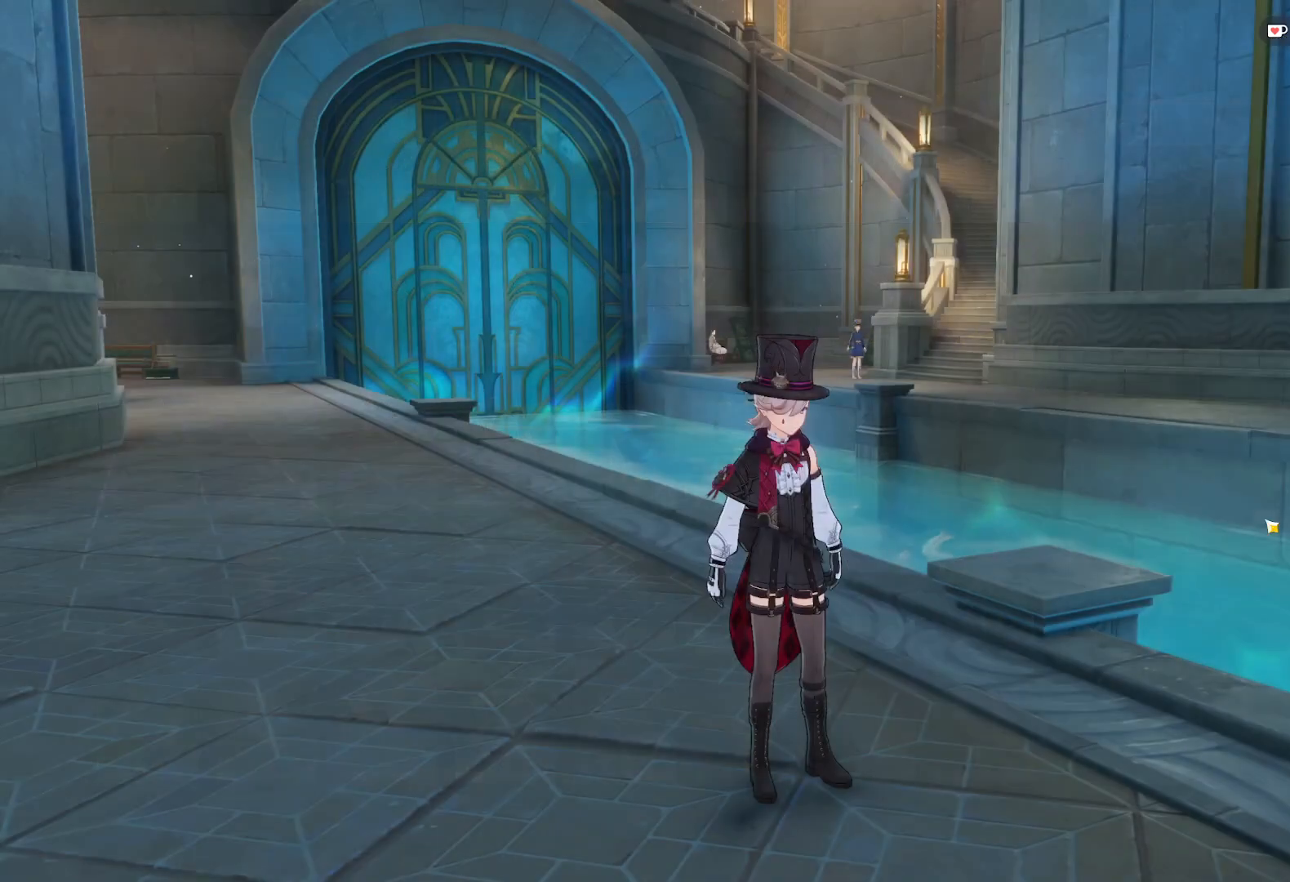
{"keys": [], "mouse": [], "events": []}
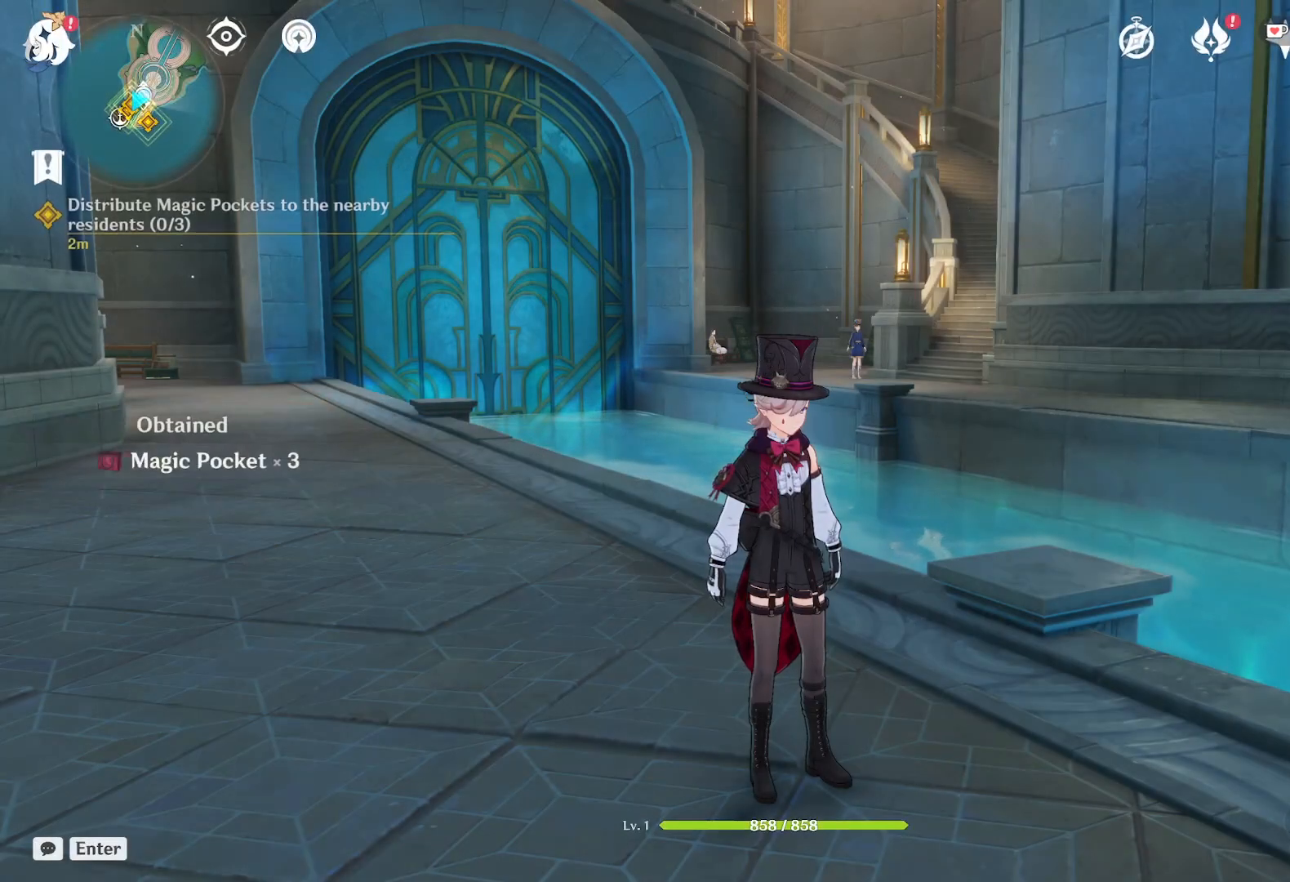
{"keys": [], "mouse": [], "events": []}
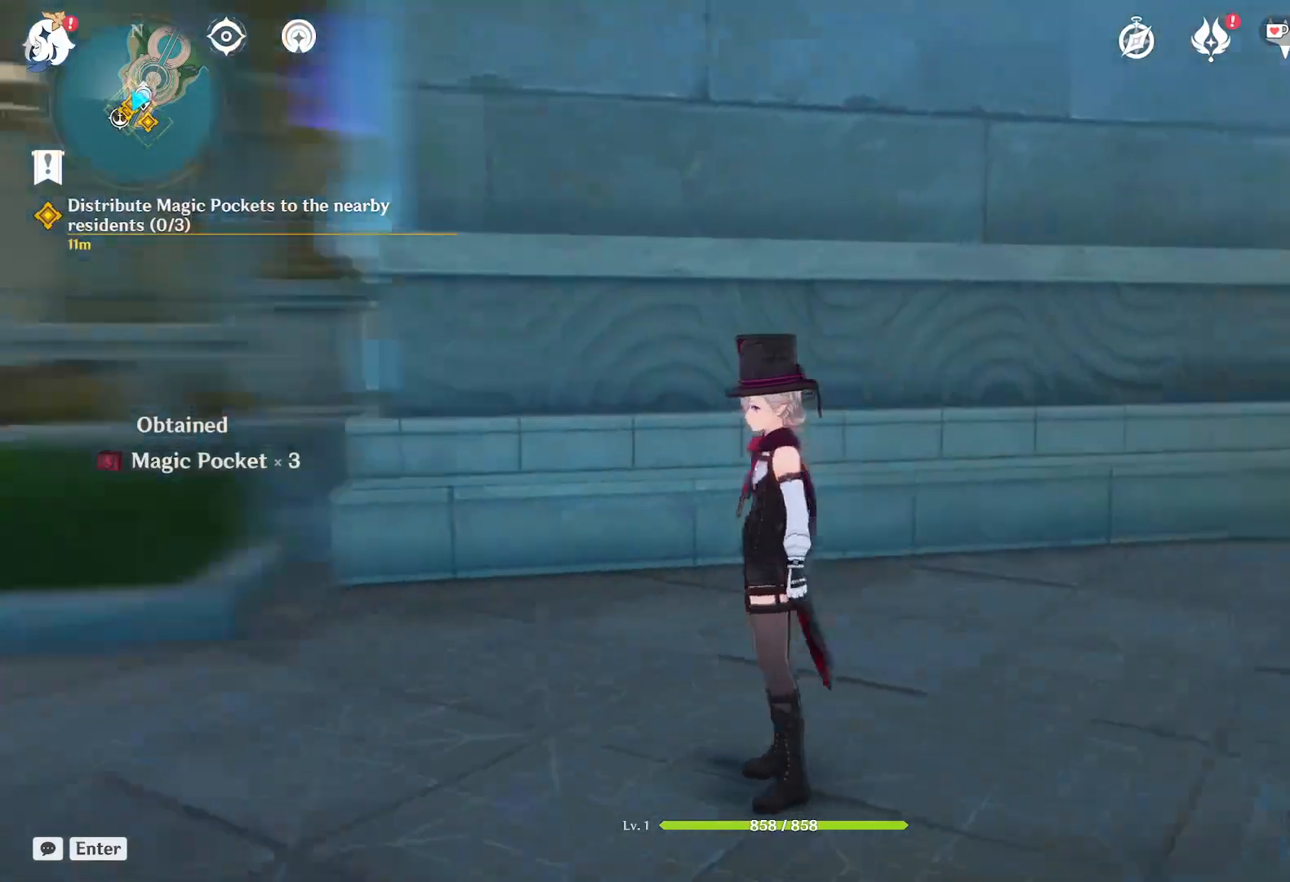
{"keys": [], "mouse": [], "events": []}
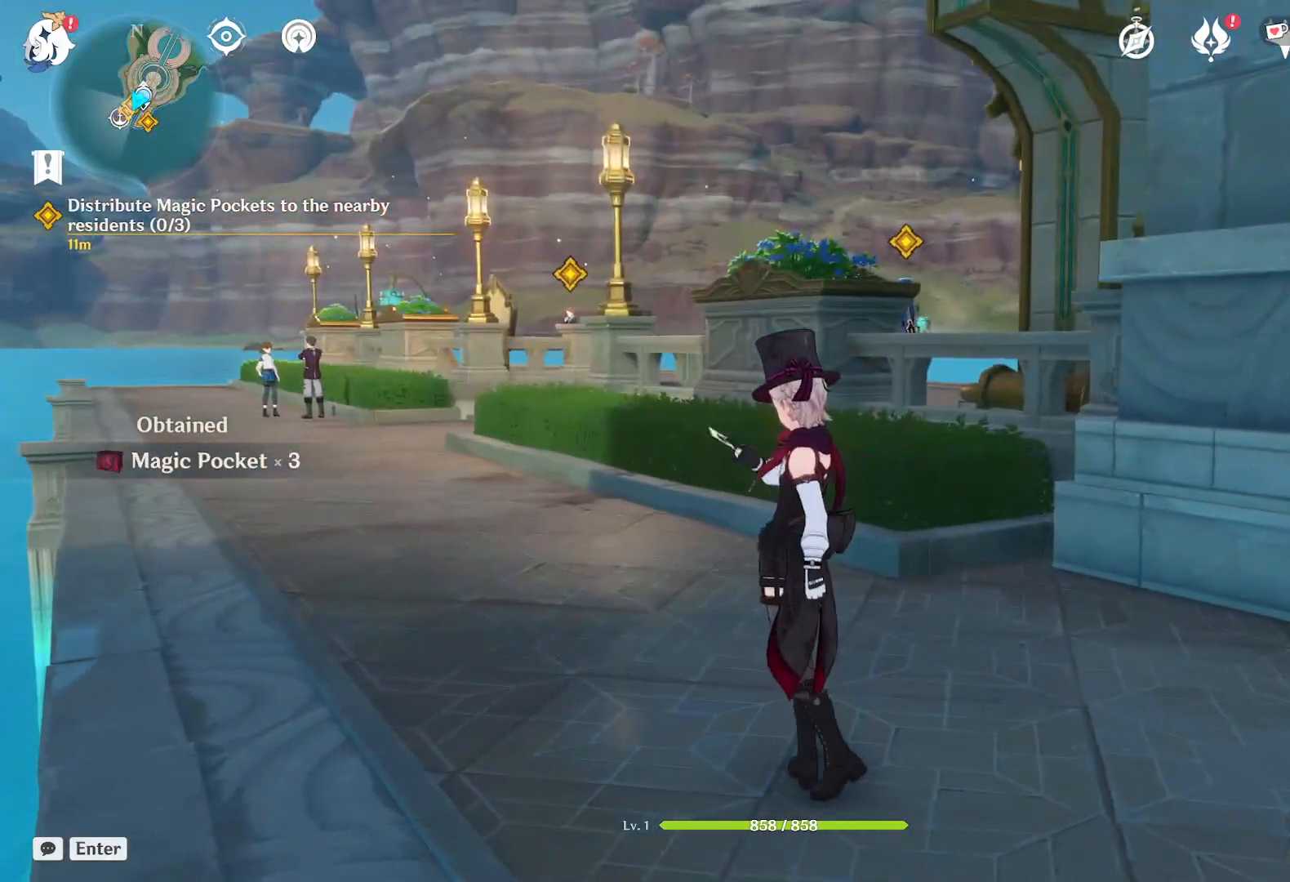
{"keys": ["w"], "mouse": [], "events": [[217, "w", "down"]]}
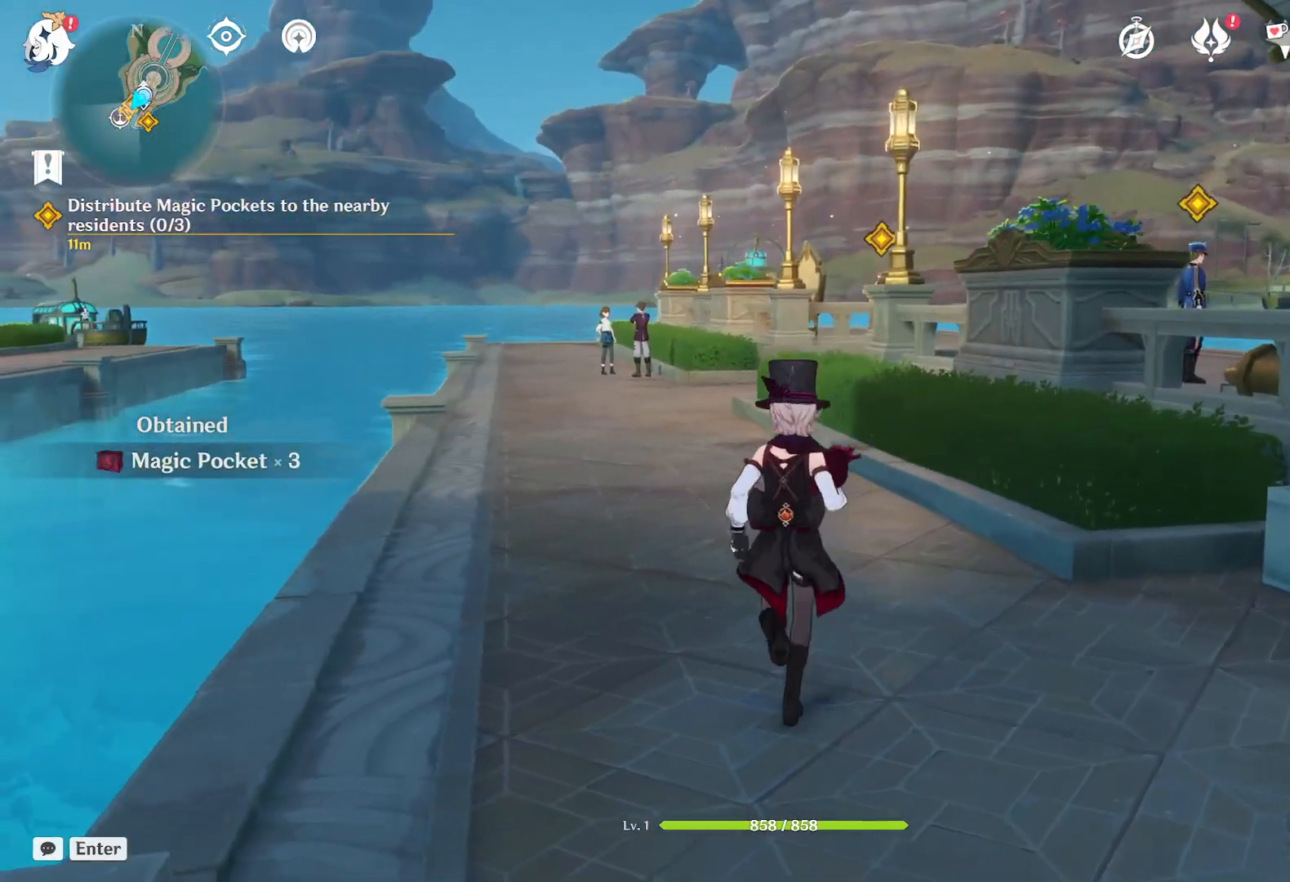
{"keys": ["shift", "w"], "mouse": [], "events": [[450, "shift", "down"]]}
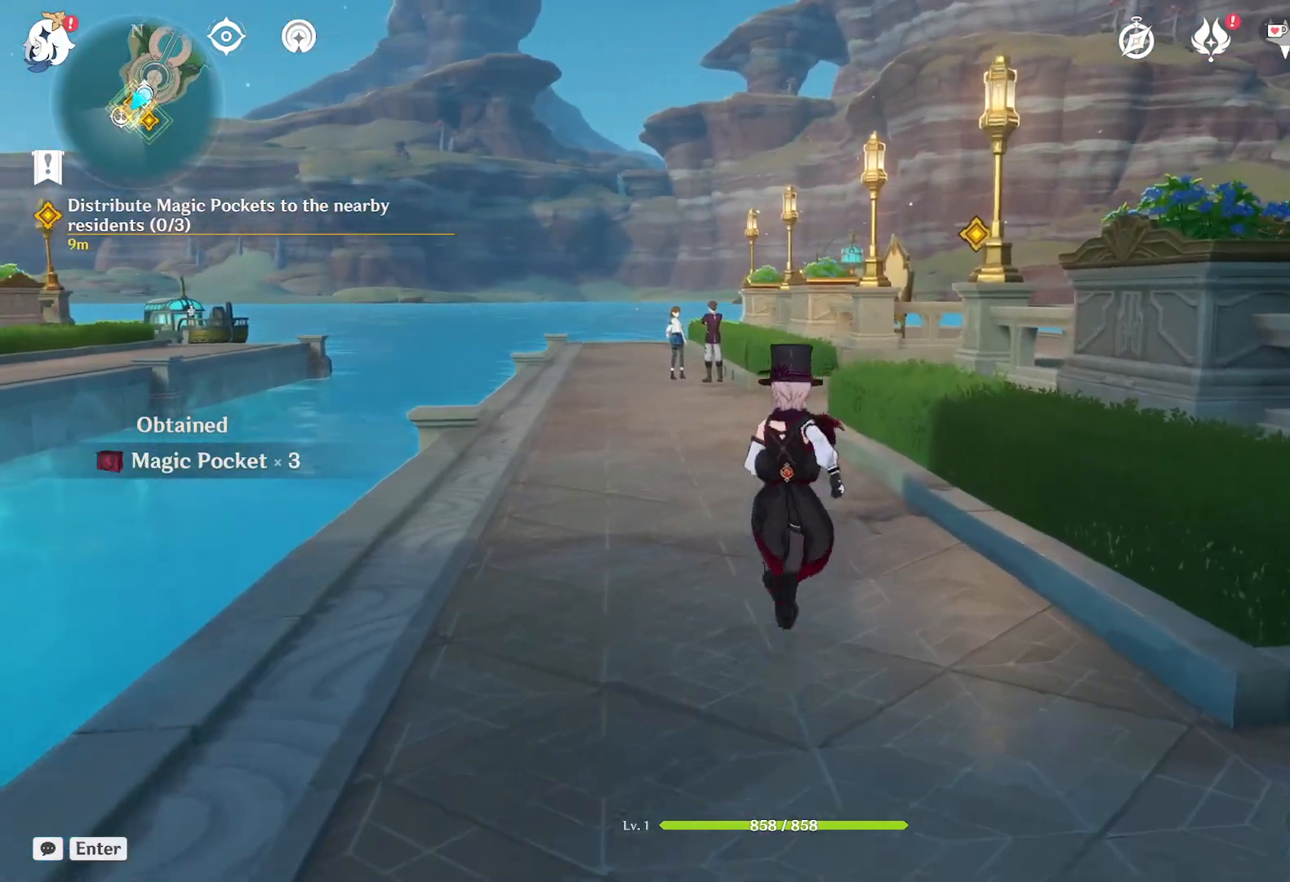
{"keys": ["w"], "mouse": [], "events": [[150, "shift", "up"]]}
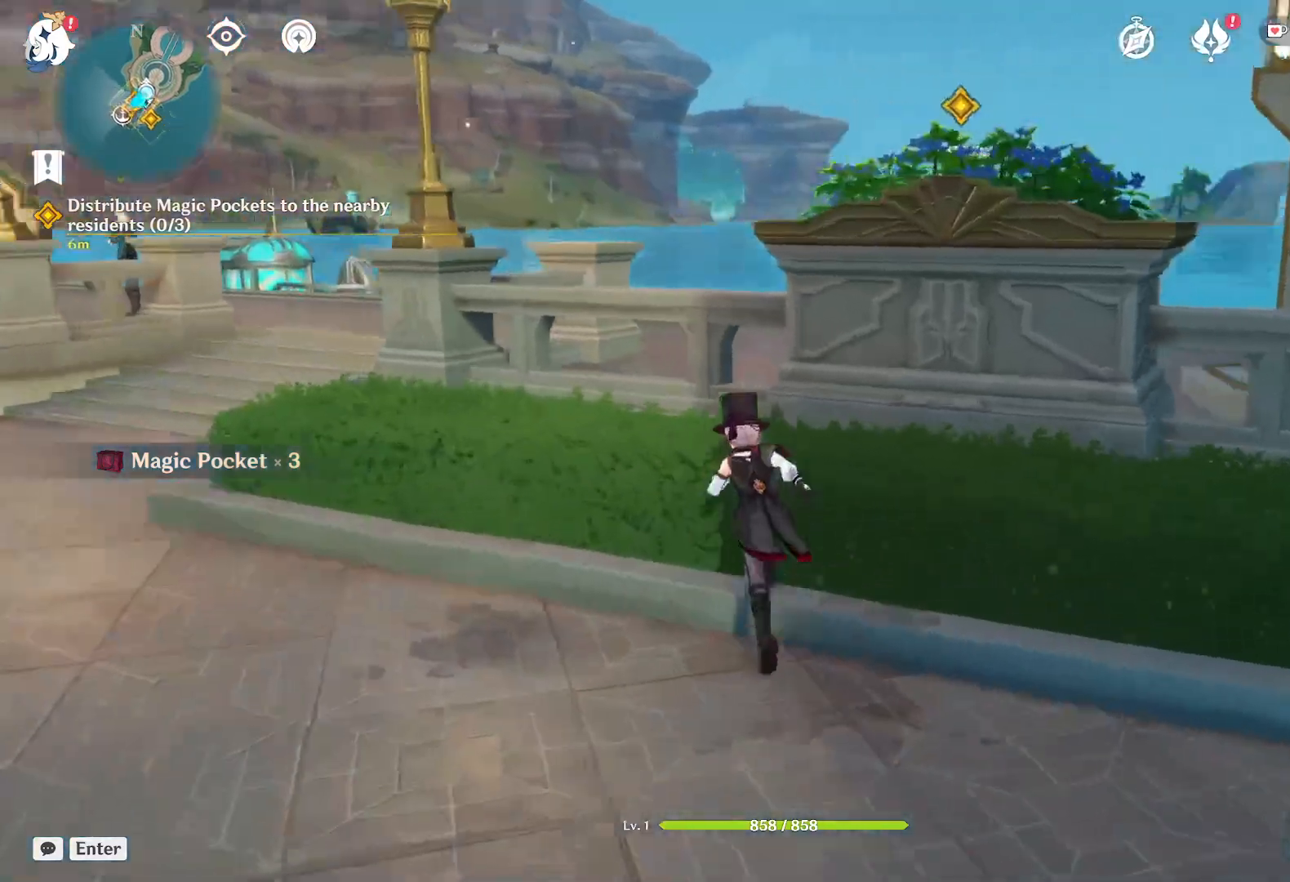
{"keys": ["w"], "mouse": [], "events": [[17, "space", "down"], [150, "space", "up"]]}
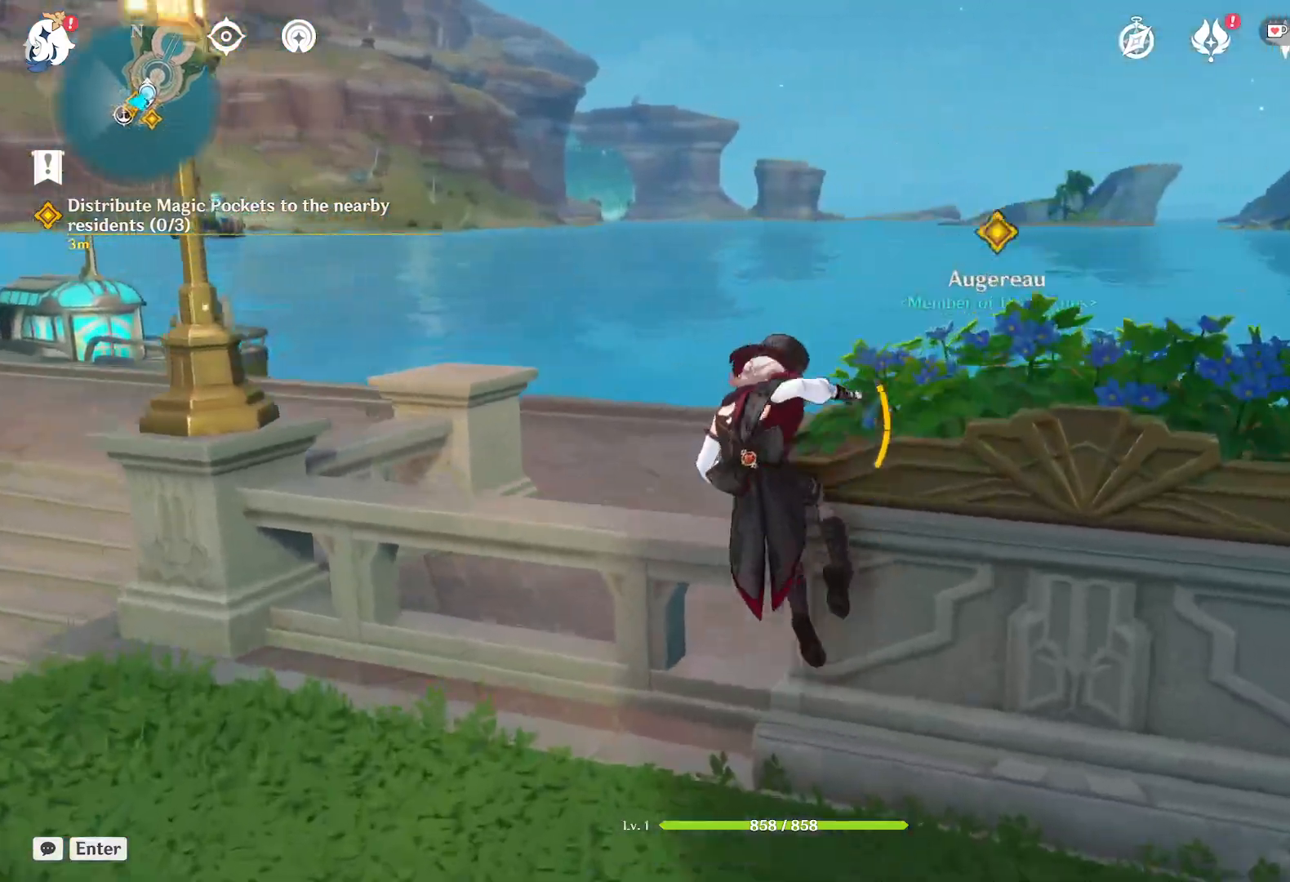
{"keys": ["w"], "mouse": [], "events": []}